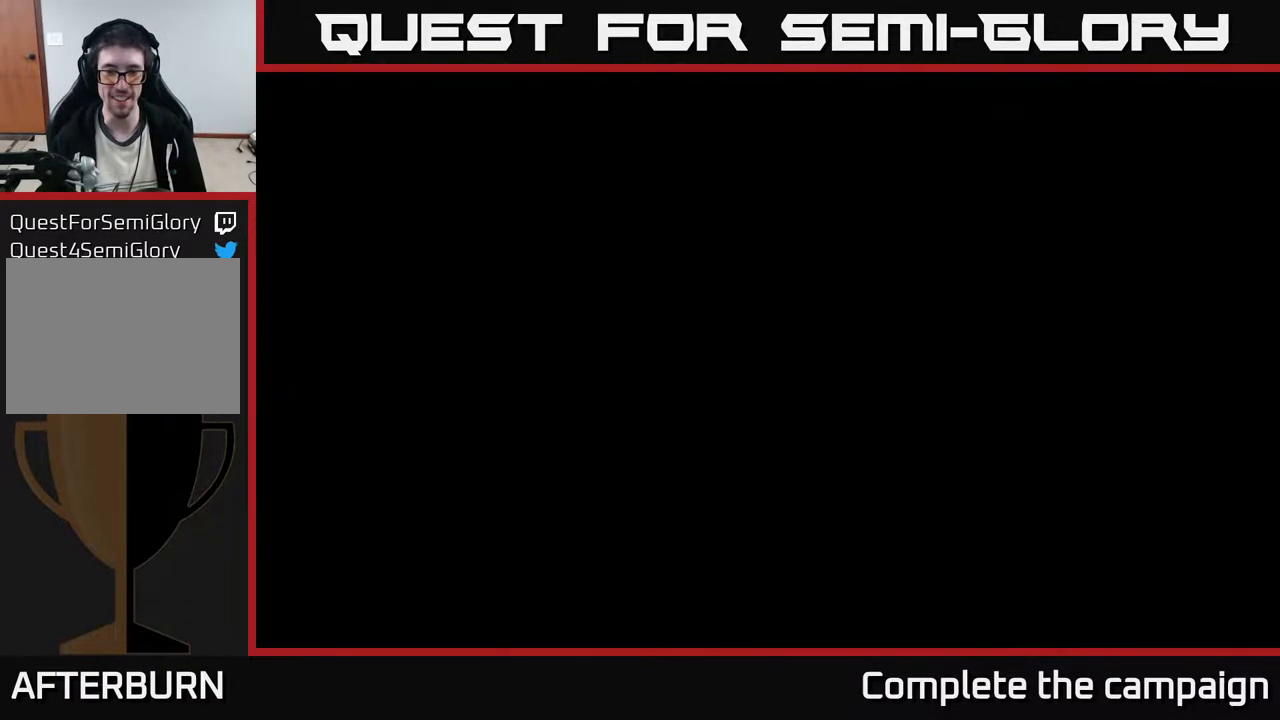
Gameplay with a controller (Xbox layout); each line is a JSON object with the inputs held at the frame after it. "events" lists button and stick changes between this image and that frame as [ms after this image, input, new state], when the widget could be followed in between. Not read: right_stick.
{"buttons": [], "left_stick": "center", "events": [[17, "A", "up"]]}
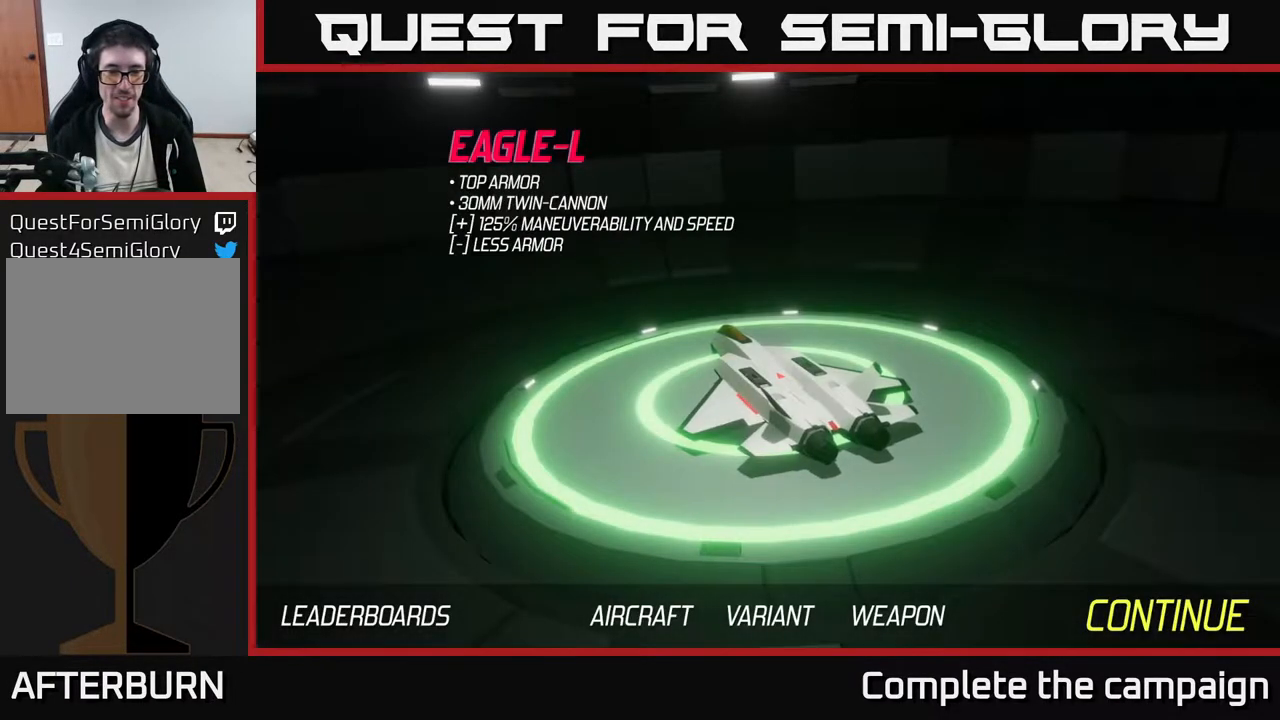
{"buttons": [], "left_stick": "left", "events": [[233, "left_stick", "left"], [367, "left_stick", "center"], [433, "left_stick", "left"]]}
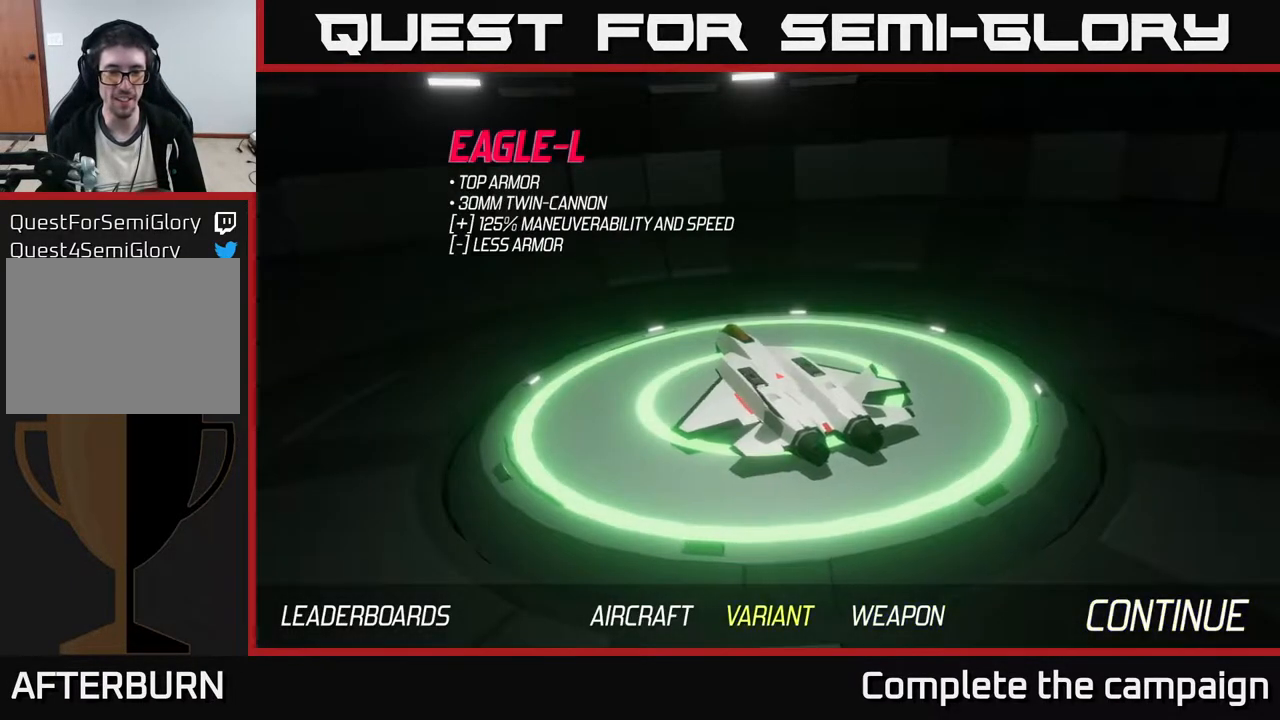
{"buttons": [], "left_stick": "center", "events": [[83, "left_stick", "center"], [217, "left_stick", "left"], [350, "left_stick", "center"]]}
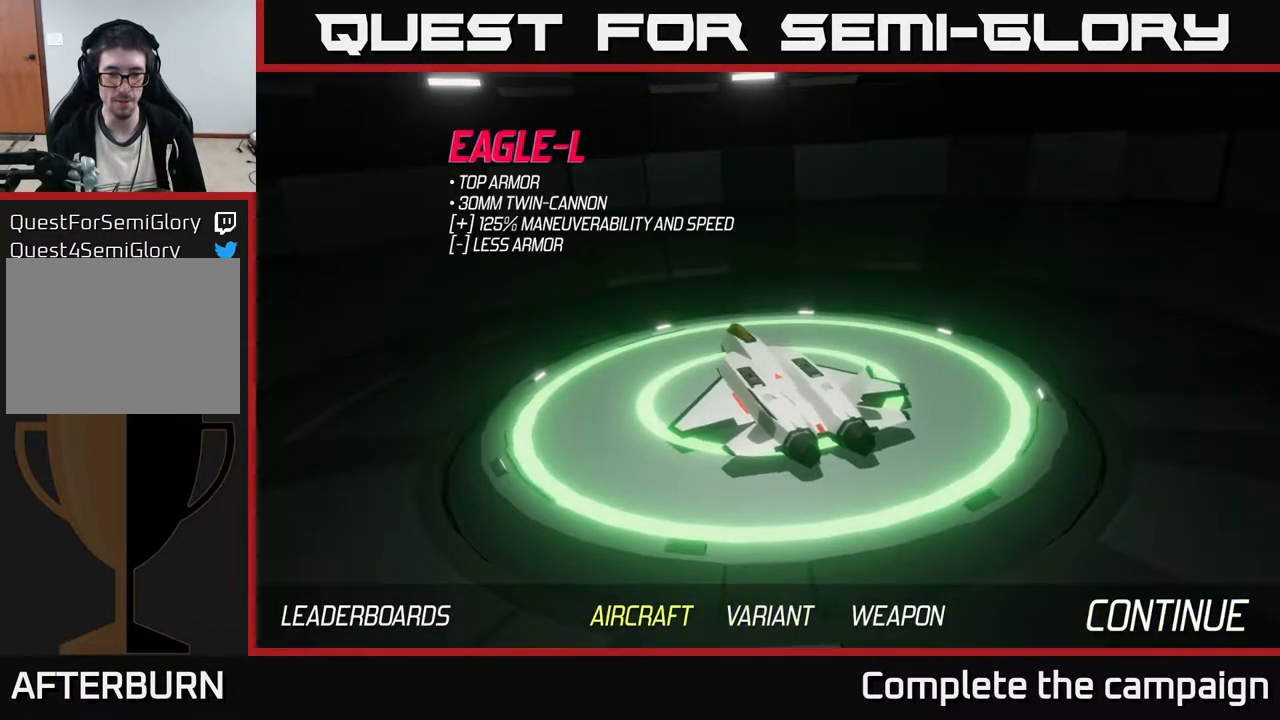
{"buttons": [], "left_stick": "center", "events": []}
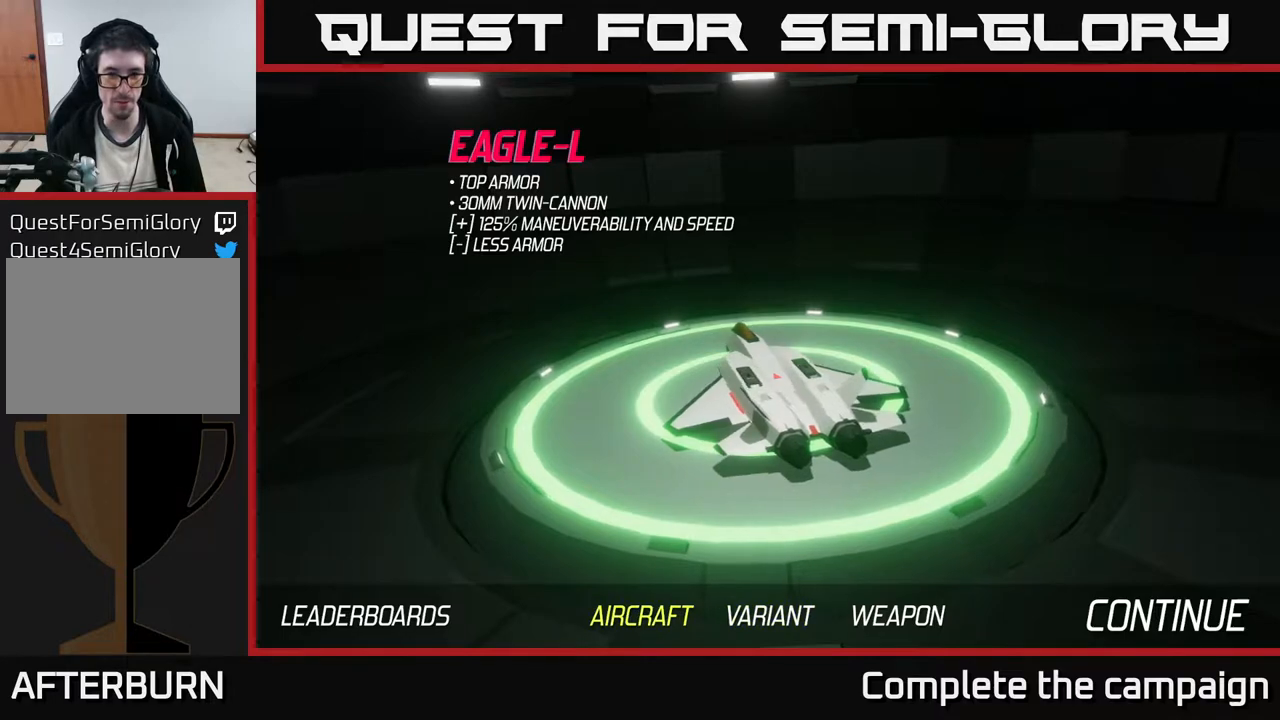
{"buttons": [], "left_stick": "center", "events": [[17, "A", "down"], [83, "A", "up"]]}
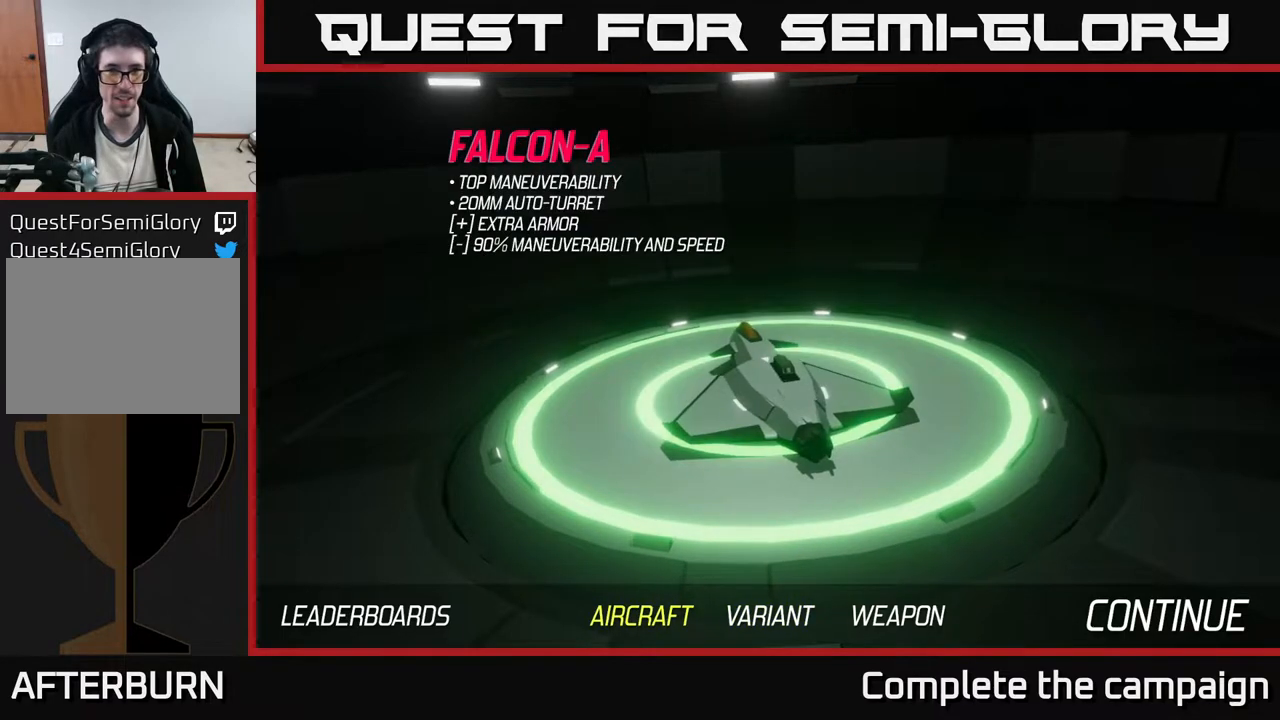
{"buttons": [], "left_stick": "center", "events": []}
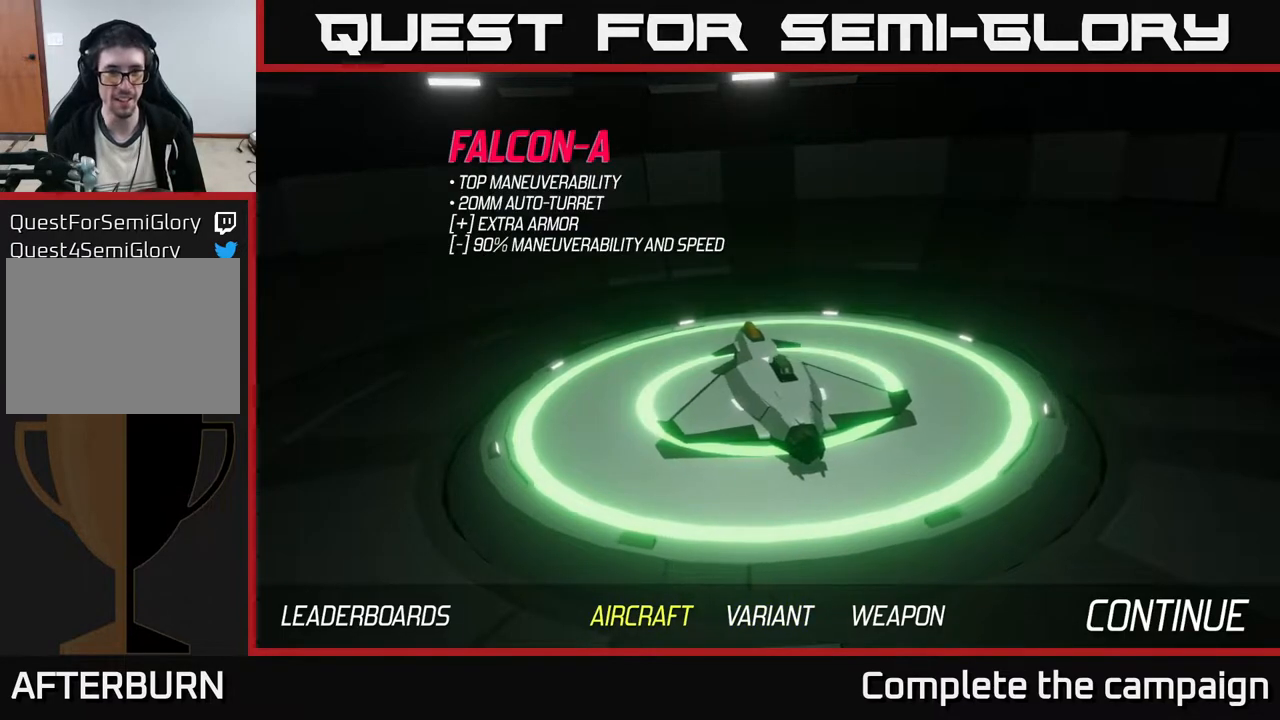
{"buttons": [], "left_stick": "center", "events": []}
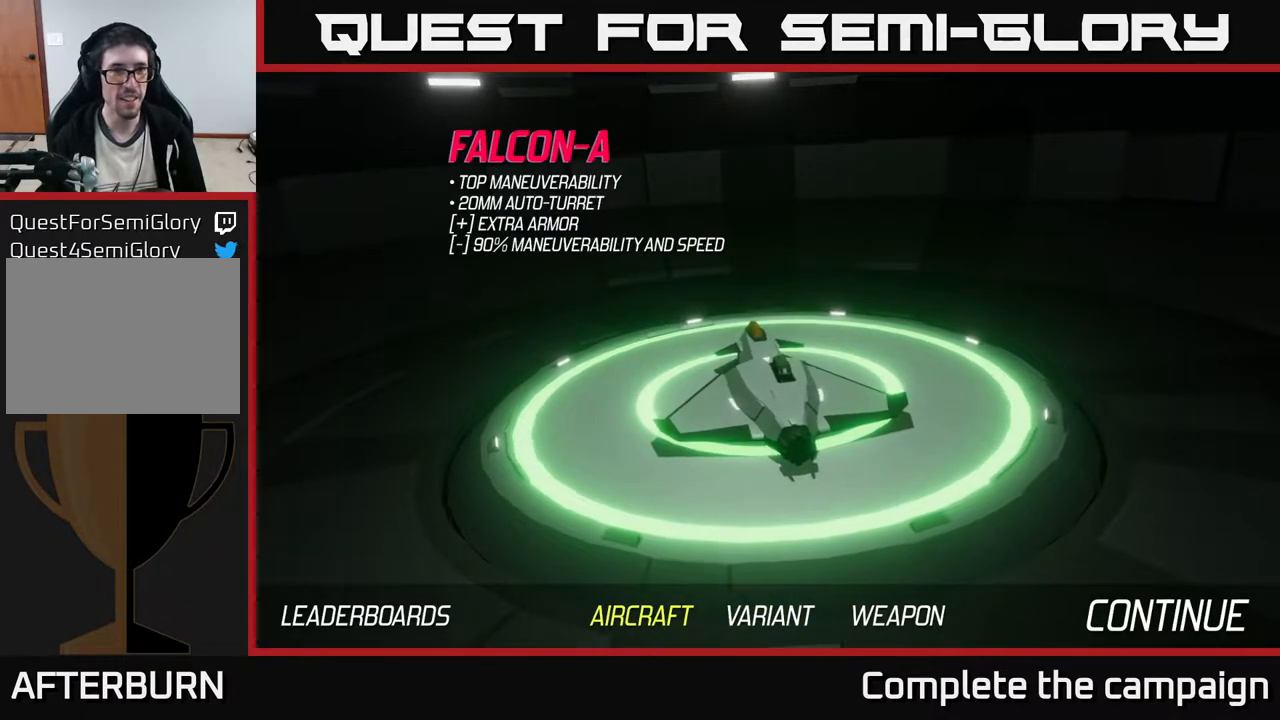
{"buttons": [], "left_stick": "center", "events": []}
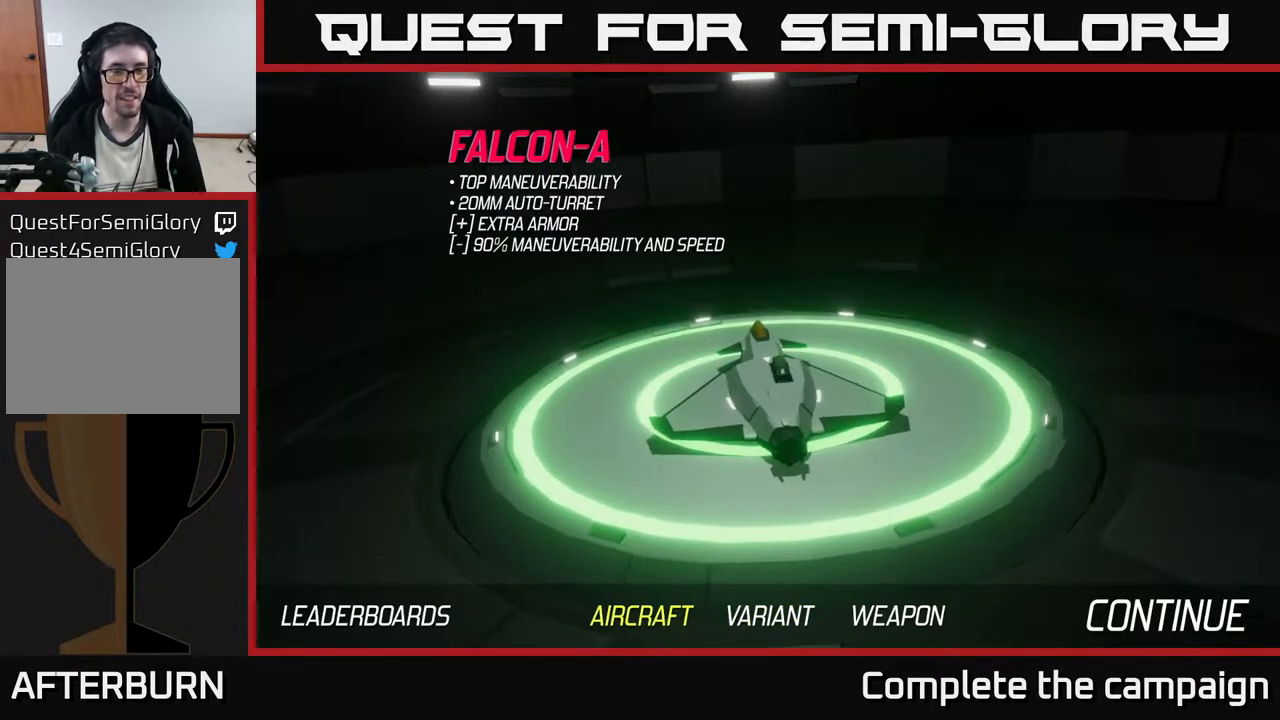
{"buttons": [], "left_stick": "right", "events": [[117, "left_stick", "right"], [300, "left_stick", "center"], [500, "left_stick", "right"]]}
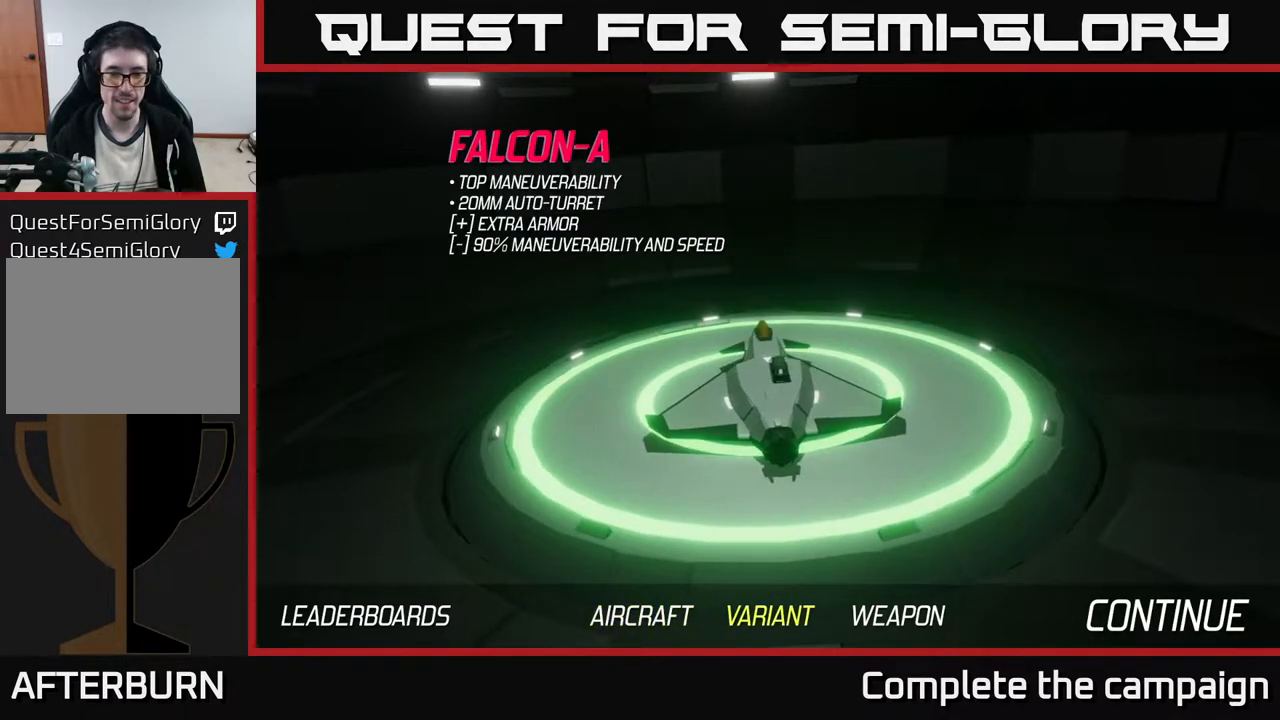
{"buttons": [], "left_stick": "center", "events": [[183, "left_stick", "center"], [267, "A", "down"], [333, "A", "up"]]}
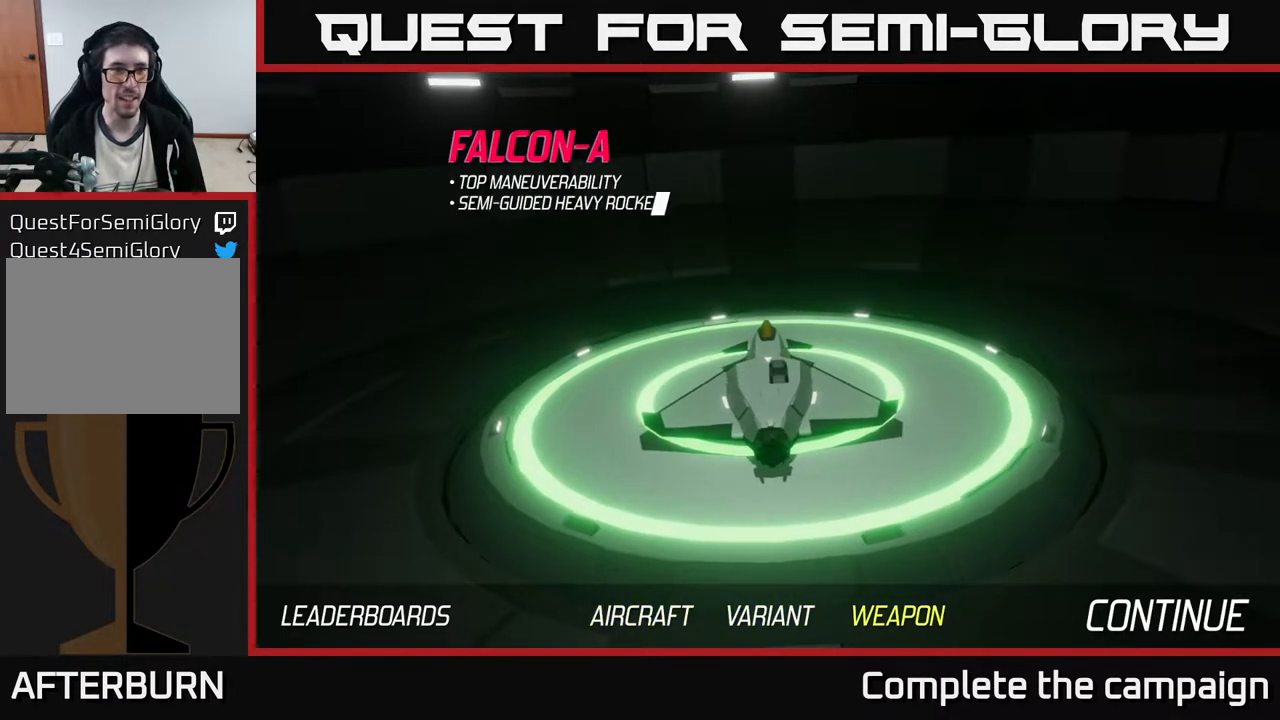
{"buttons": [], "left_stick": "center", "events": []}
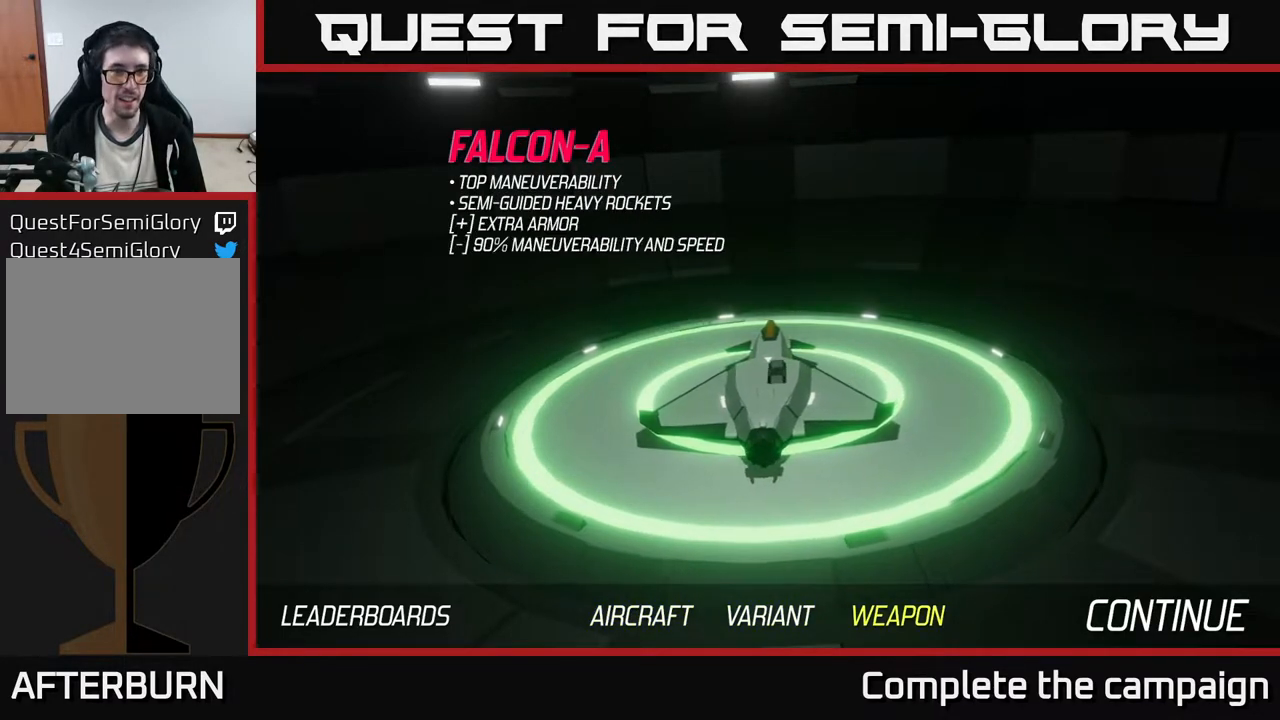
{"buttons": [], "left_stick": "center", "events": [[33, "A", "down"], [100, "A", "up"]]}
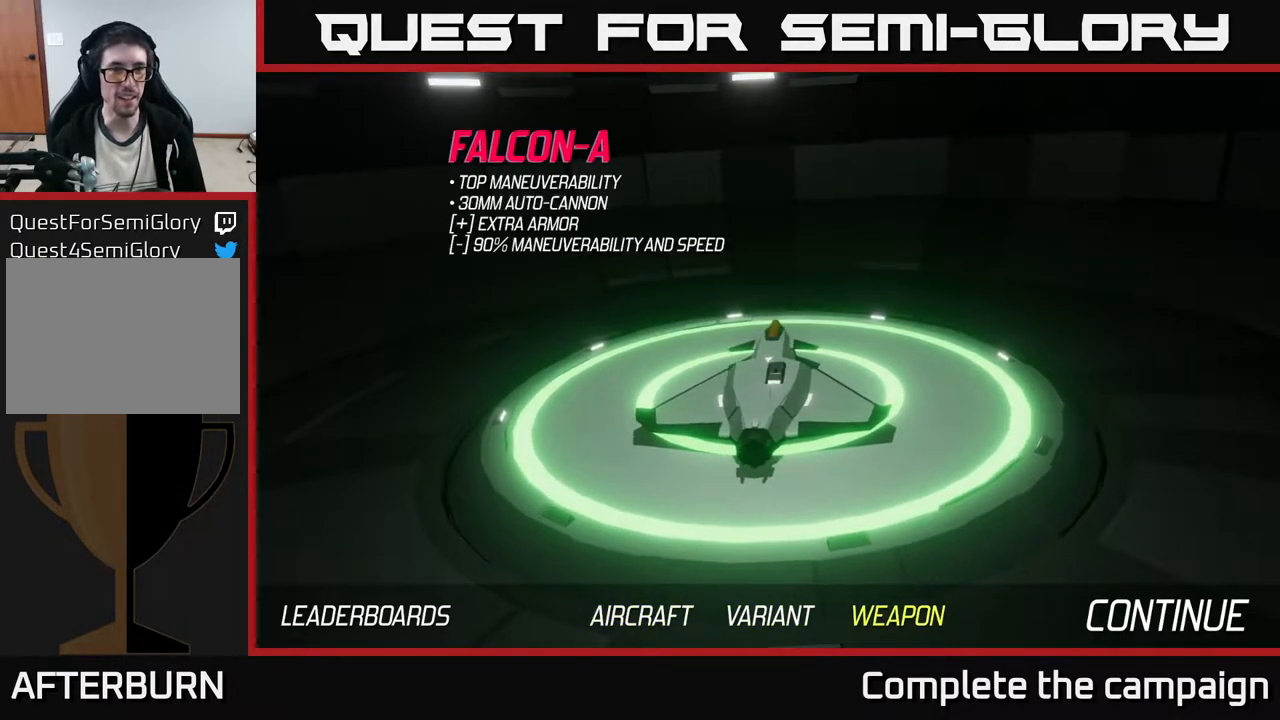
{"buttons": [], "left_stick": "center", "events": [[50, "left_stick", "left"], [200, "left_stick", "center"]]}
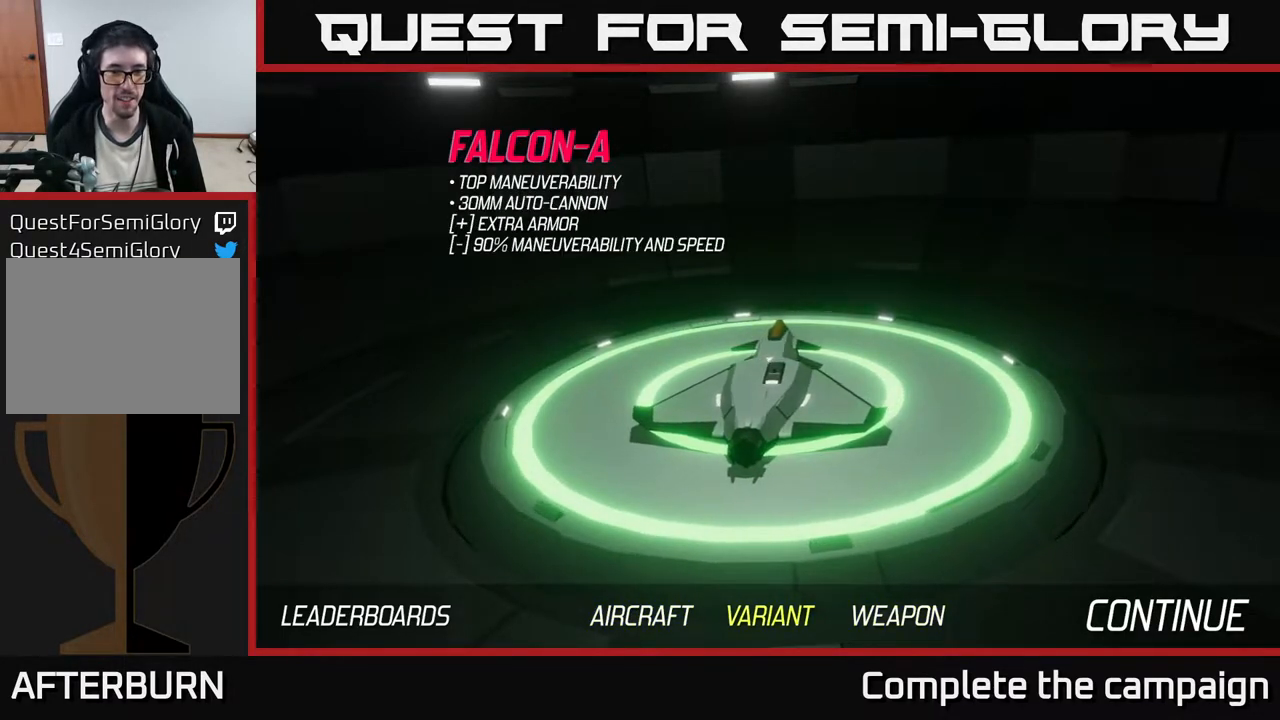
{"buttons": [], "left_stick": "center", "events": [[17, "A", "down"], [133, "A", "up"]]}
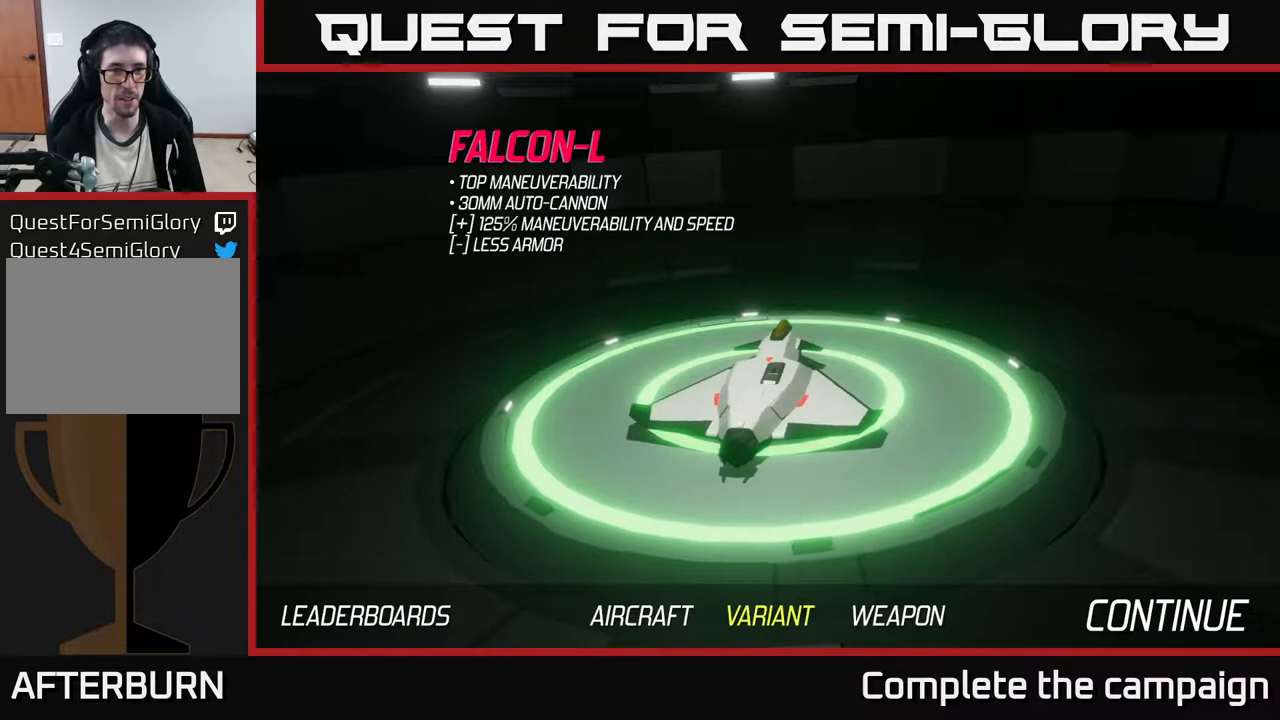
{"buttons": [], "left_stick": "center", "events": []}
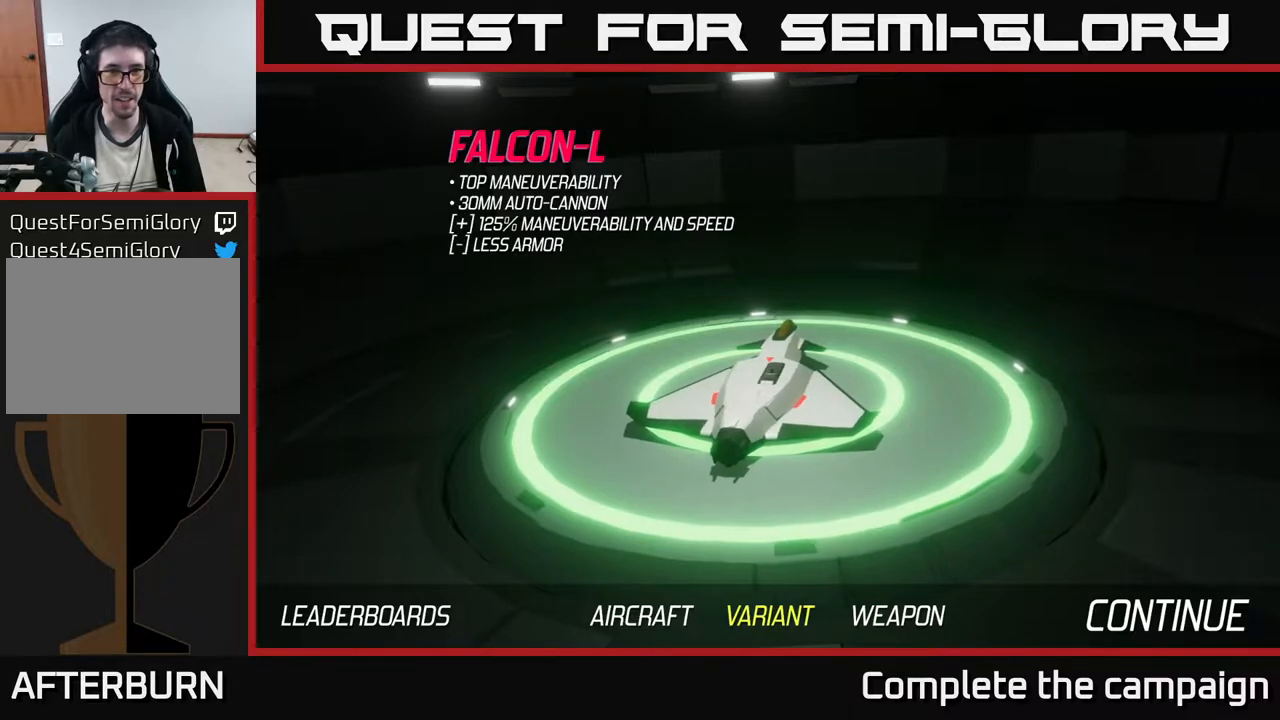
{"buttons": [], "left_stick": "center", "events": [[167, "left_stick", "right"], [317, "left_stick", "center"]]}
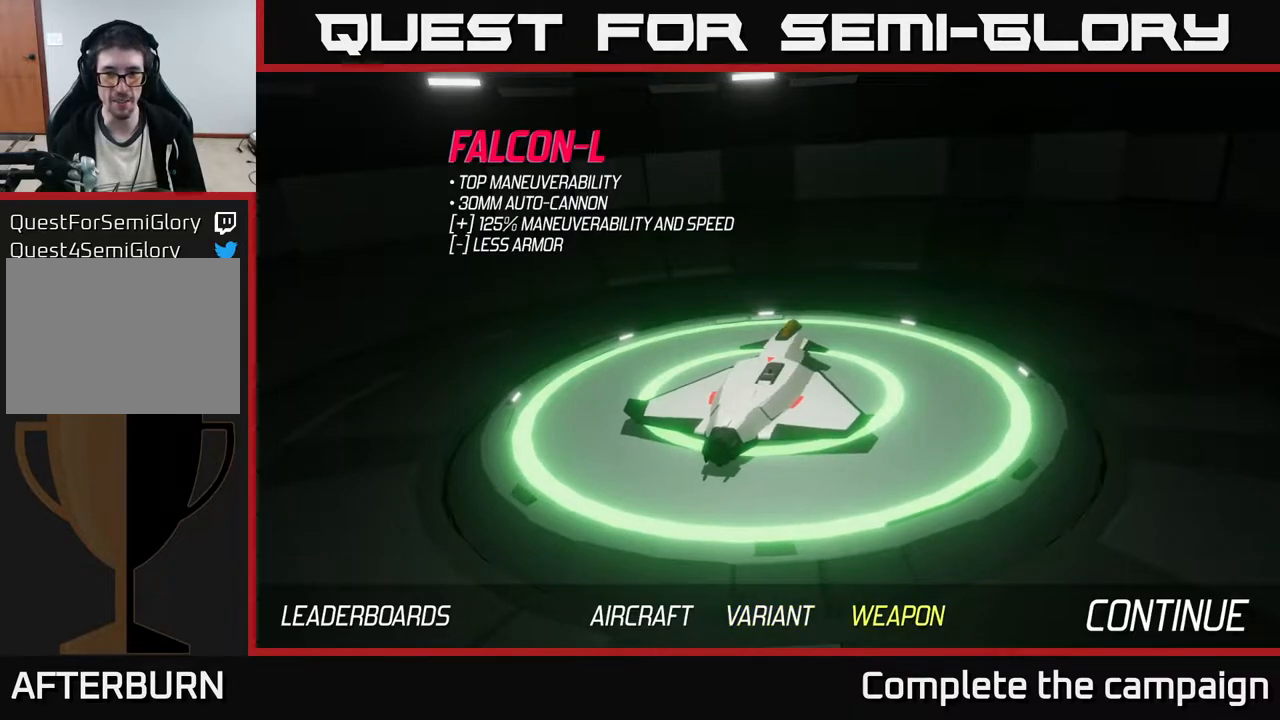
{"buttons": [], "left_stick": "right", "events": [[383, "left_stick", "right"]]}
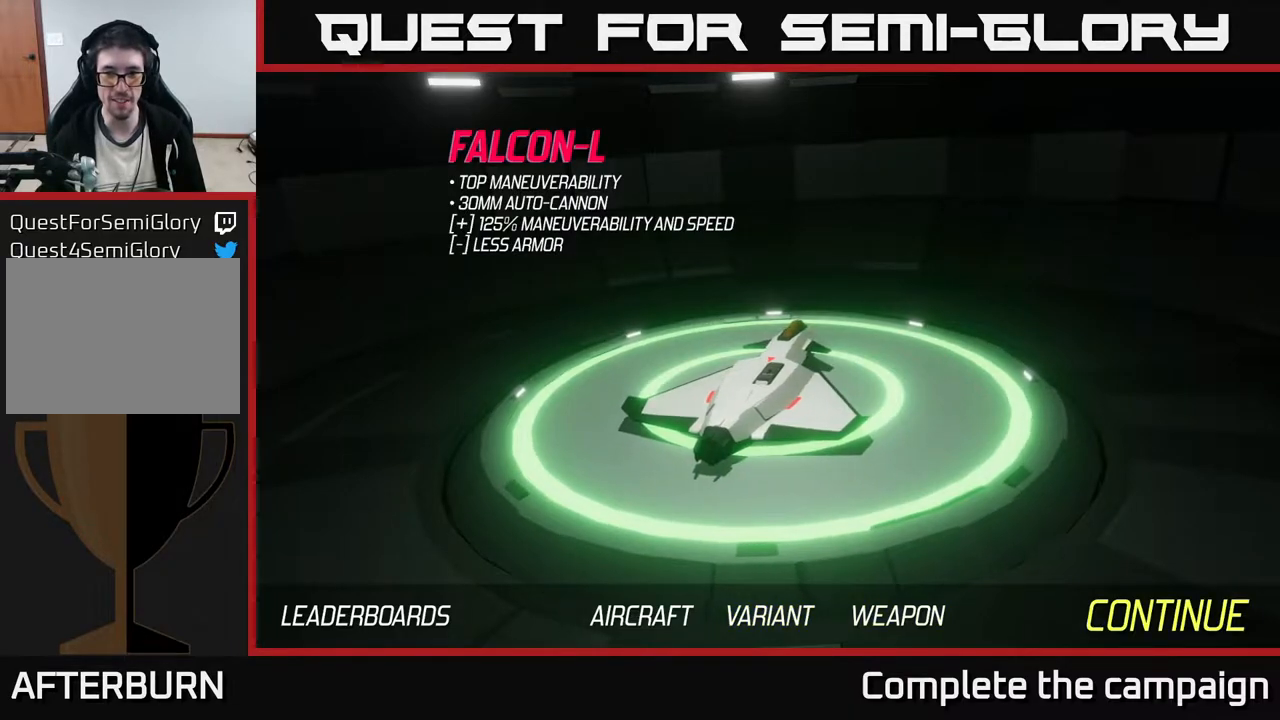
{"buttons": [], "left_stick": "center", "events": [[50, "left_stick", "center"], [217, "A", "down"], [283, "A", "up"]]}
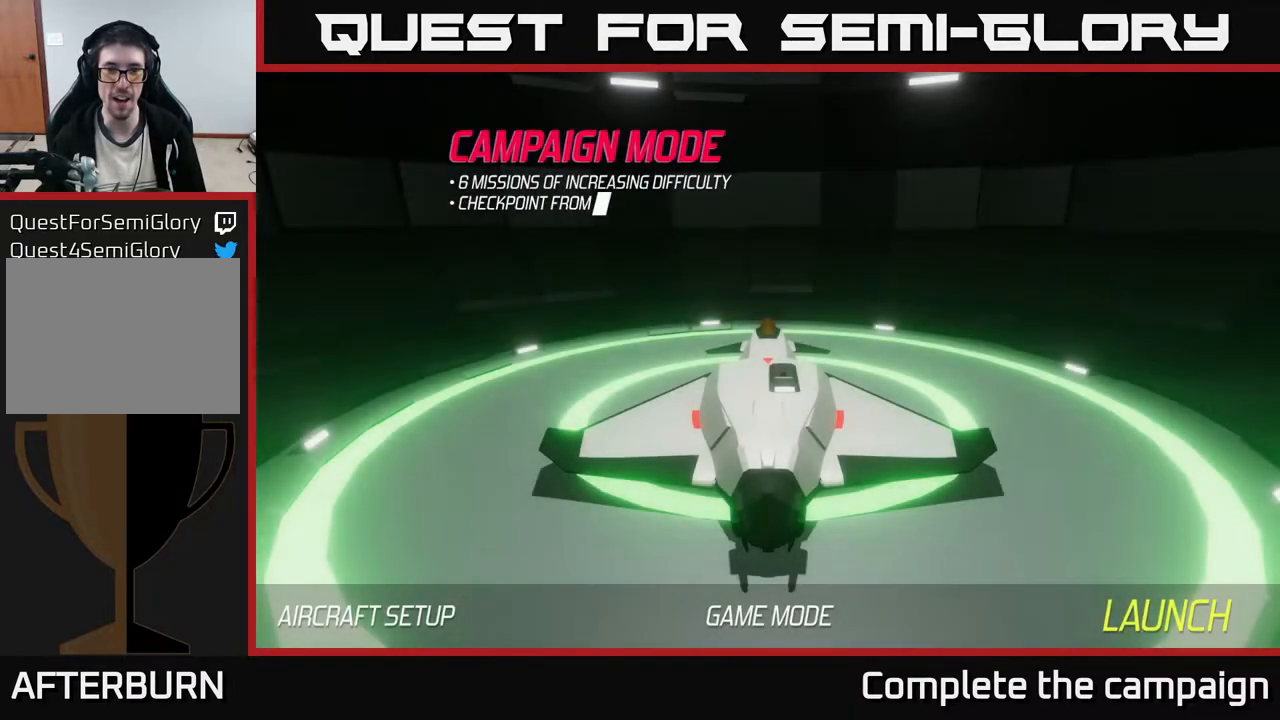
{"buttons": [], "left_stick": "center", "events": [[33, "left_stick", "down"], [233, "left_stick", "center"]]}
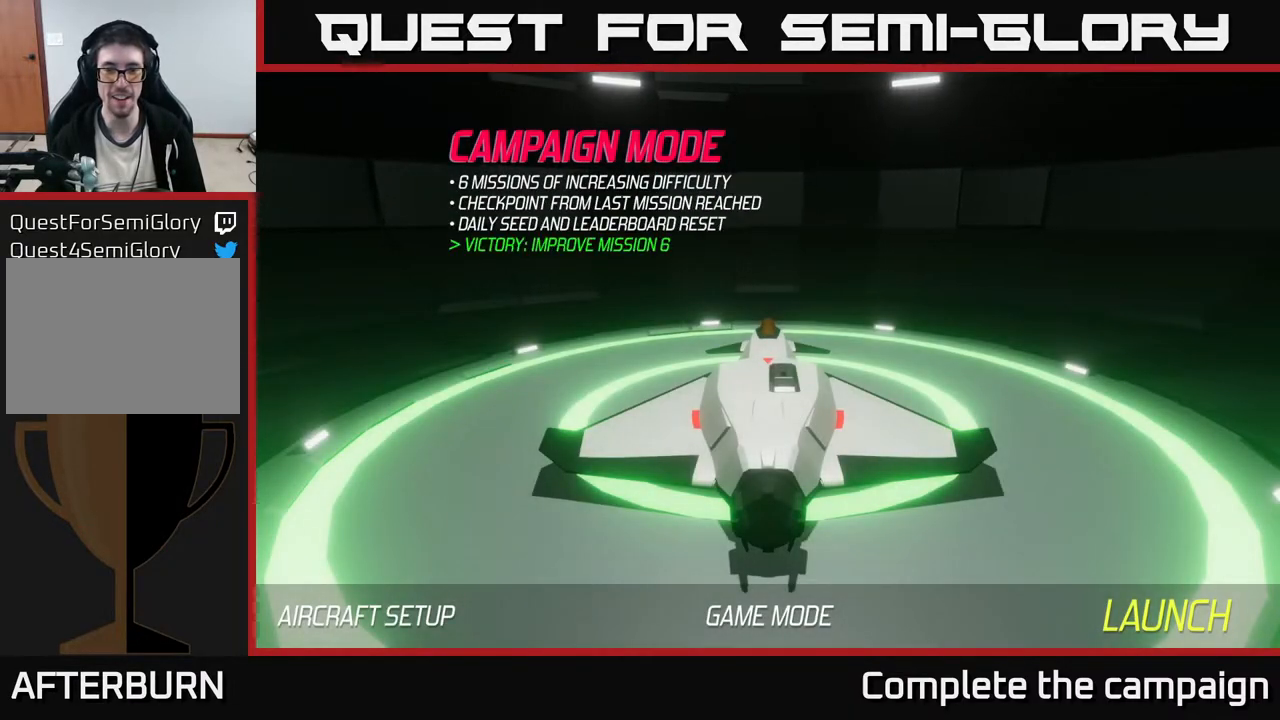
{"buttons": [], "left_stick": "down", "events": [[83, "A", "down"], [183, "A", "up"], [417, "left_stick", "down"]]}
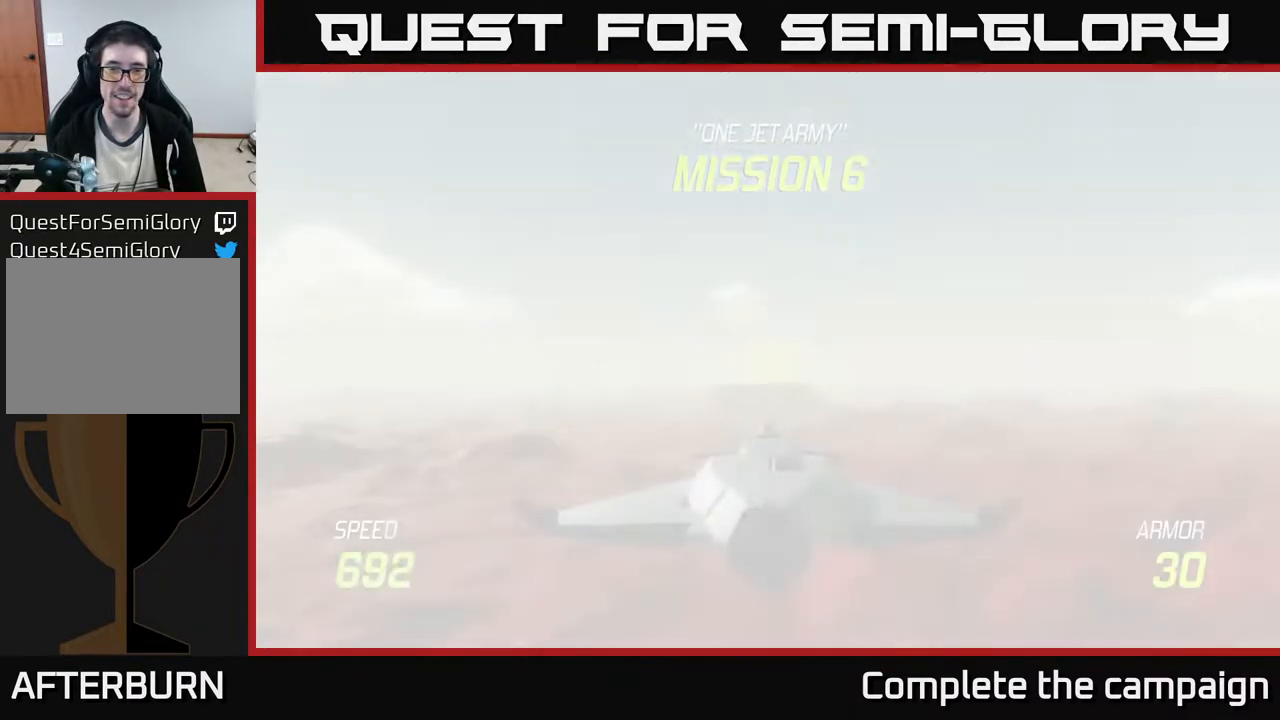
{"buttons": ["L2"], "left_stick": "down-left", "events": [[67, "L2", "down"], [500, "left_stick", "down-left"]]}
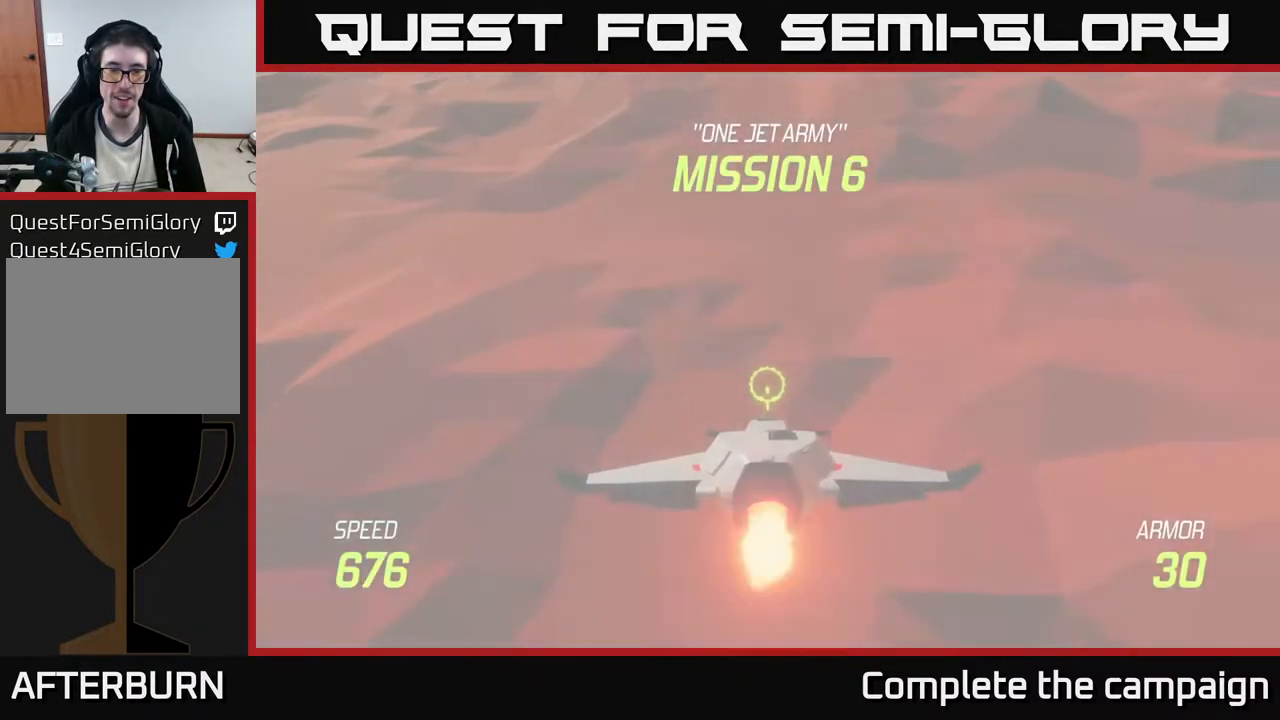
{"buttons": ["L2"], "left_stick": "center", "events": [[133, "left_stick", "center"]]}
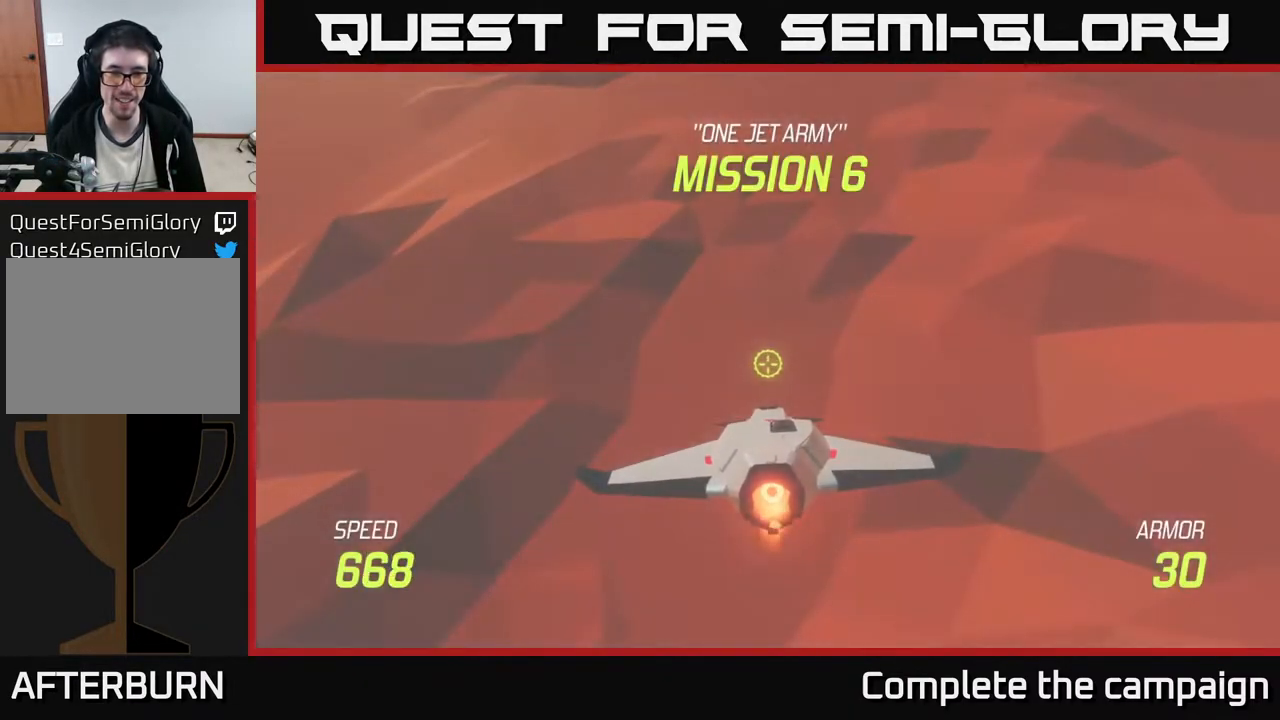
{"buttons": ["L2"], "left_stick": "center", "events": []}
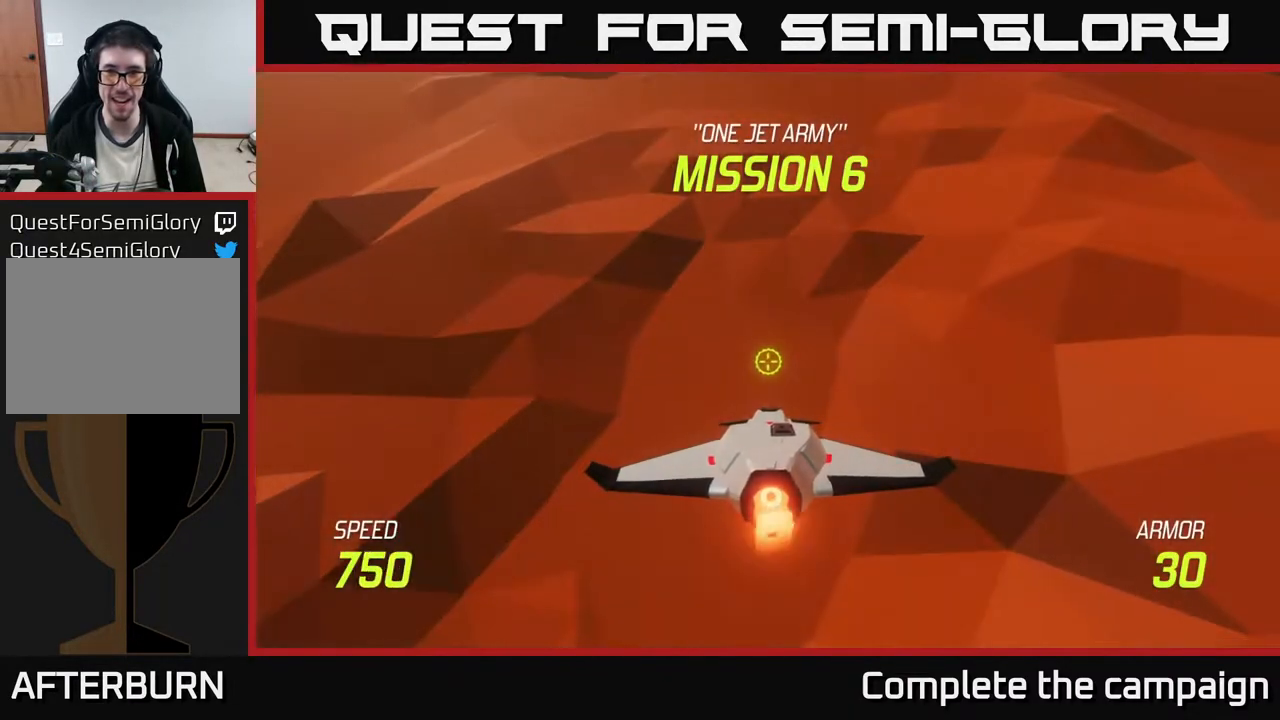
{"buttons": ["L2"], "left_stick": "center", "events": [[133, "left_stick", "up"], [350, "left_stick", "center"]]}
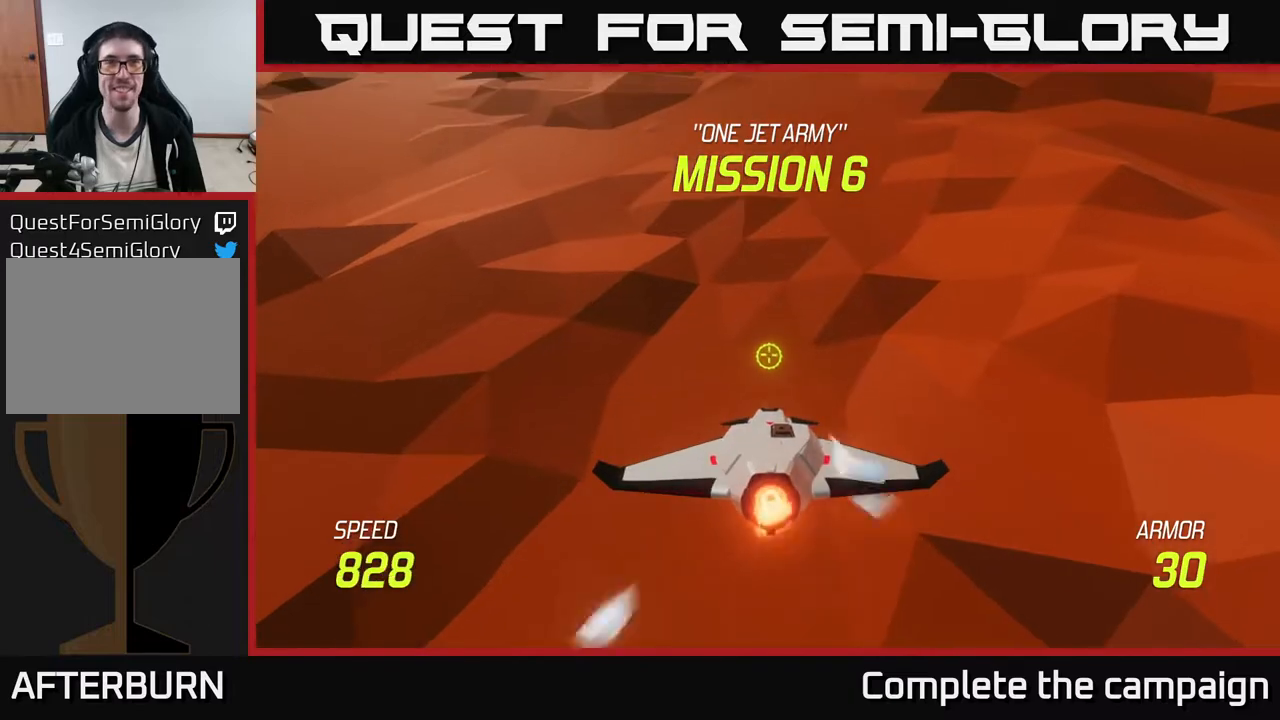
{"buttons": ["L2"], "left_stick": "center", "events": [[117, "left_stick", "up"], [317, "left_stick", "center"]]}
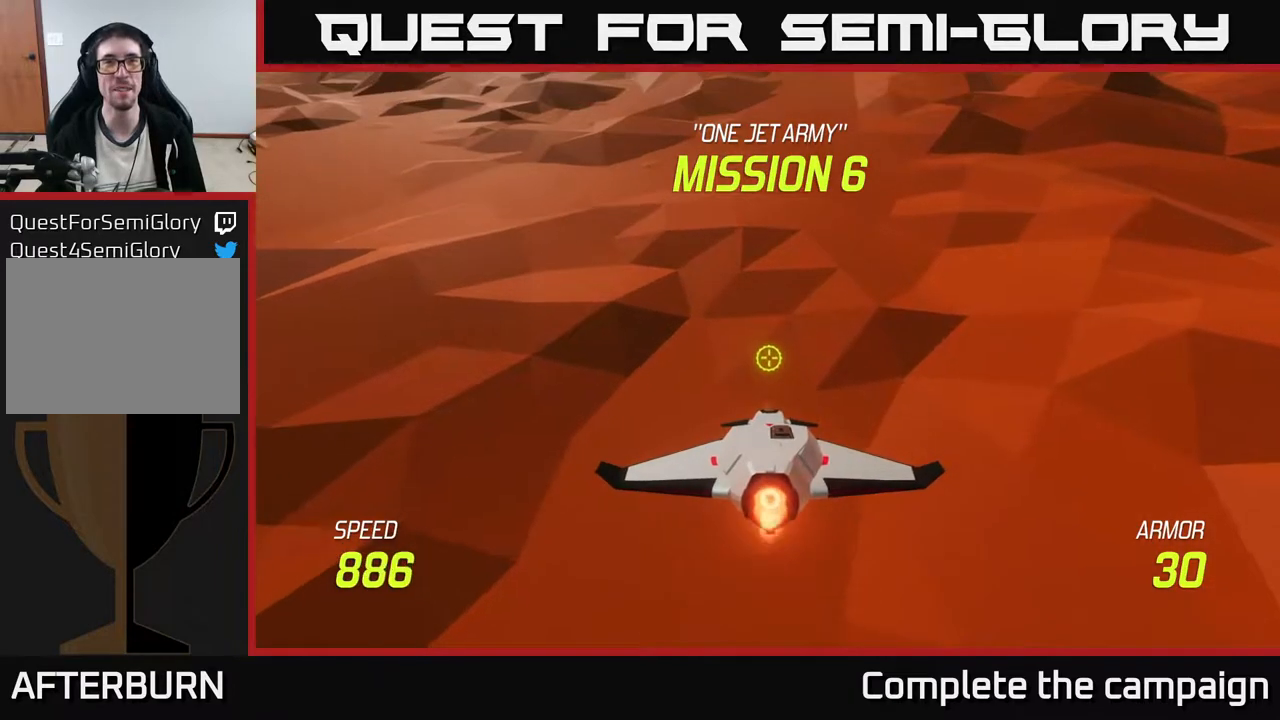
{"buttons": ["L2"], "left_stick": "up-left", "events": [[67, "left_stick", "up"], [267, "left_stick", "center"], [400, "left_stick", "up"], [467, "left_stick", "up-left"]]}
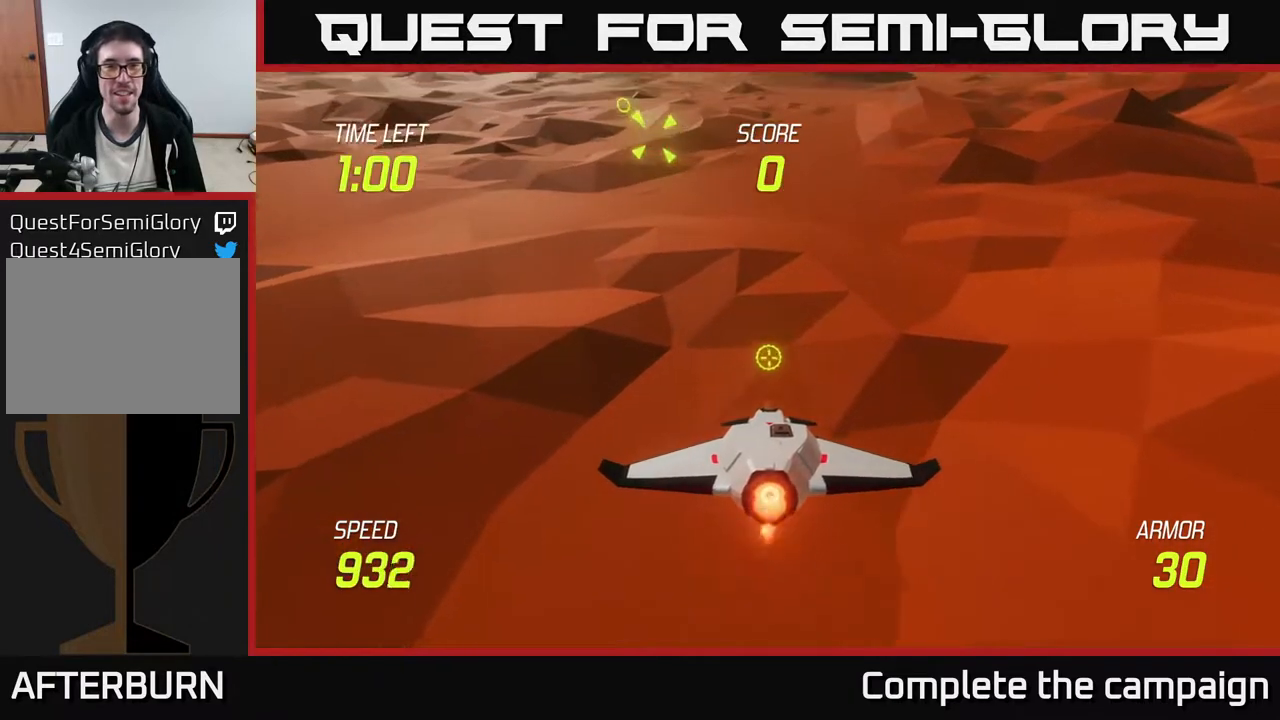
{"buttons": [], "left_stick": "up-left", "events": [[133, "L2", "up"]]}
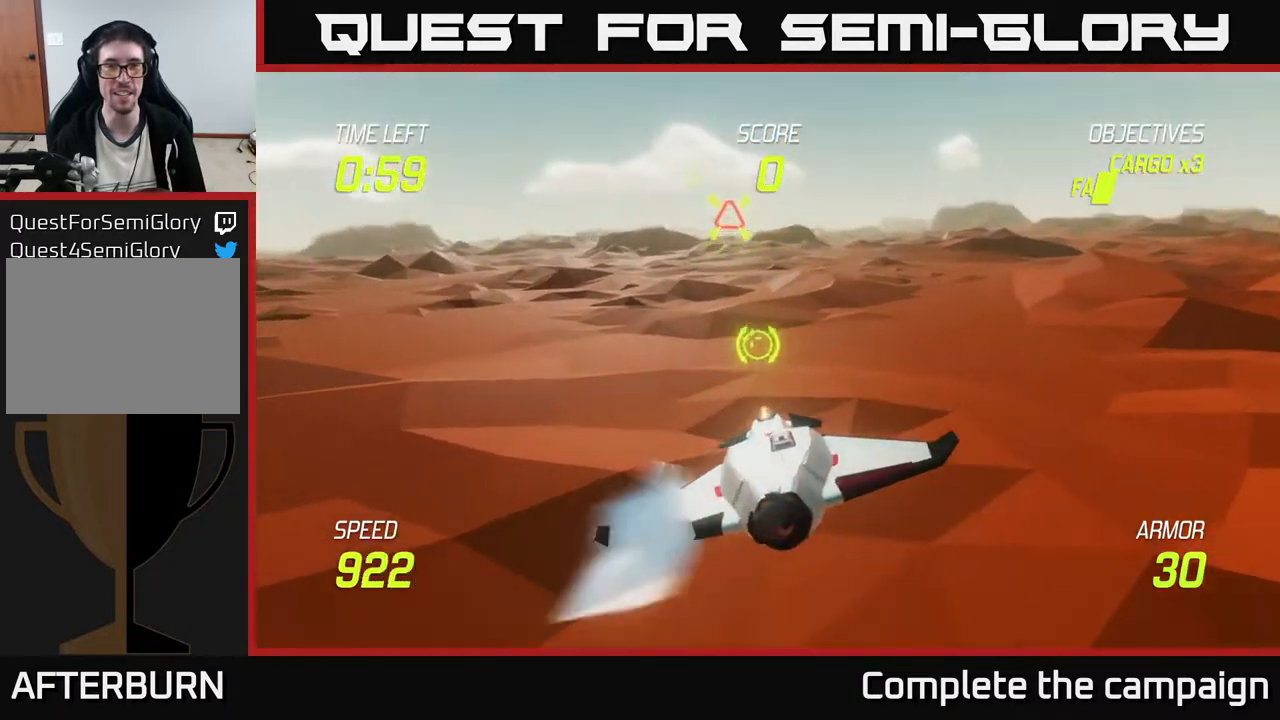
{"buttons": ["R2"], "left_stick": "center", "events": [[100, "R2", "down"], [317, "left_stick", "center"], [367, "left_stick", "left"], [500, "left_stick", "center"]]}
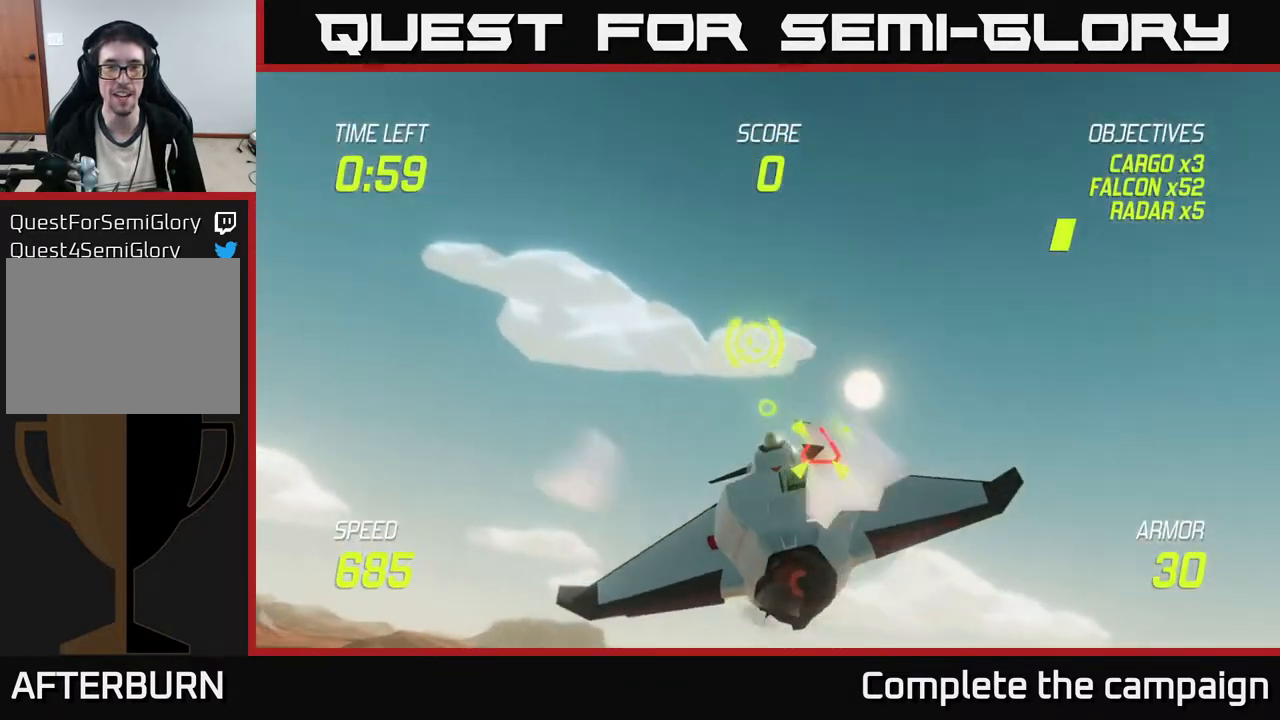
{"buttons": [], "left_stick": "up-left", "events": [[117, "left_stick", "left"], [283, "L2", "down"], [300, "left_stick", "up-left"], [417, "R2", "up"], [433, "L2", "up"]]}